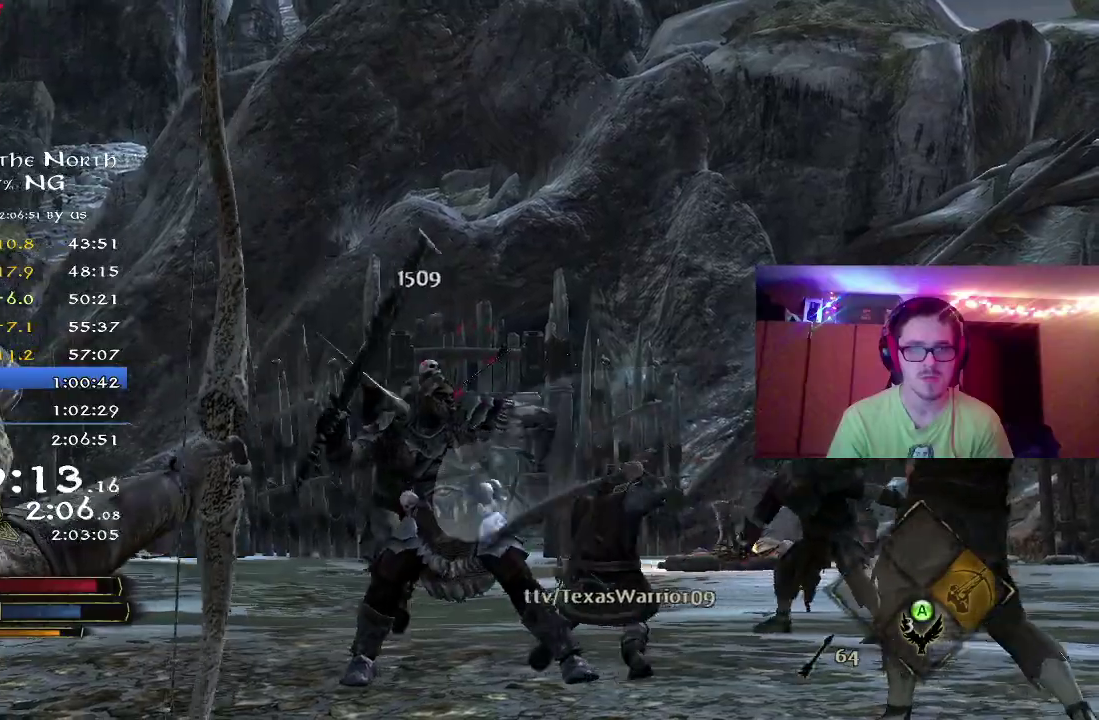
Gameplay with a controller (Xbox layout); each line is a JSON object with the inputs held at the frame after it (dt_ms = milliseconds from this image to that frame). "button_events" lists button changes between this image and that frame as [ms after this image, input, new state], when the widget could be followed in between (sticks are given only as held states). Not read: R1.
{"dt_ms": 400, "buttons": [], "left_stick": "down-right", "right_stick": "center", "button_events": []}
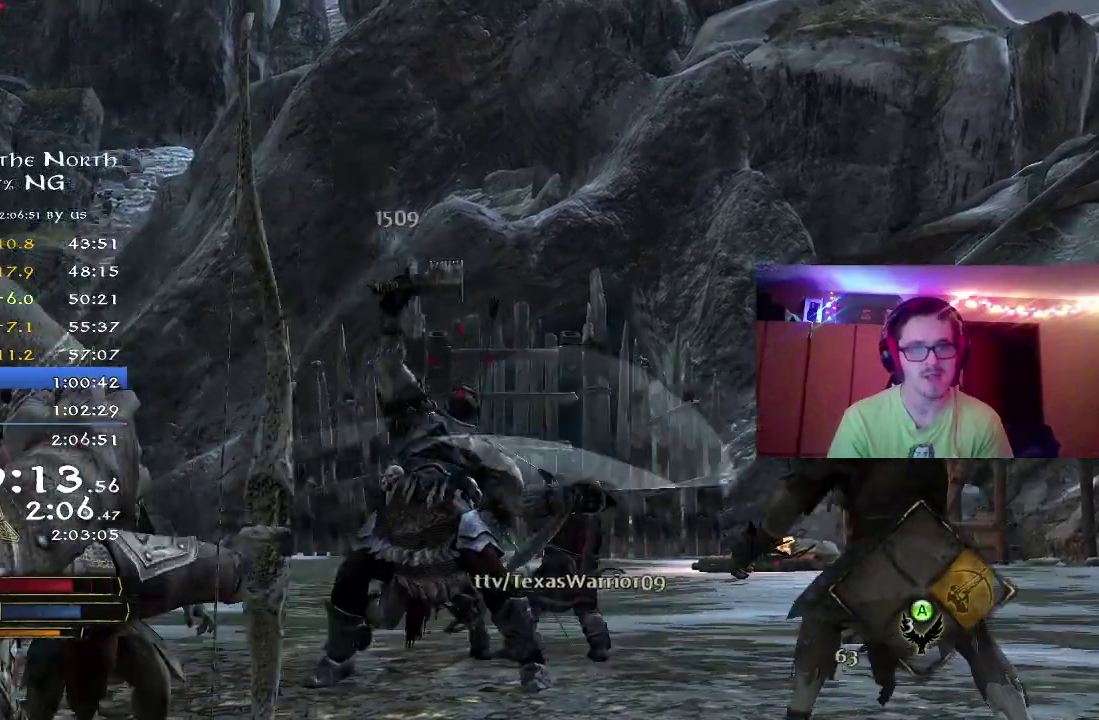
{"dt_ms": 300, "buttons": [], "left_stick": "down-right", "right_stick": "down-left", "button_events": []}
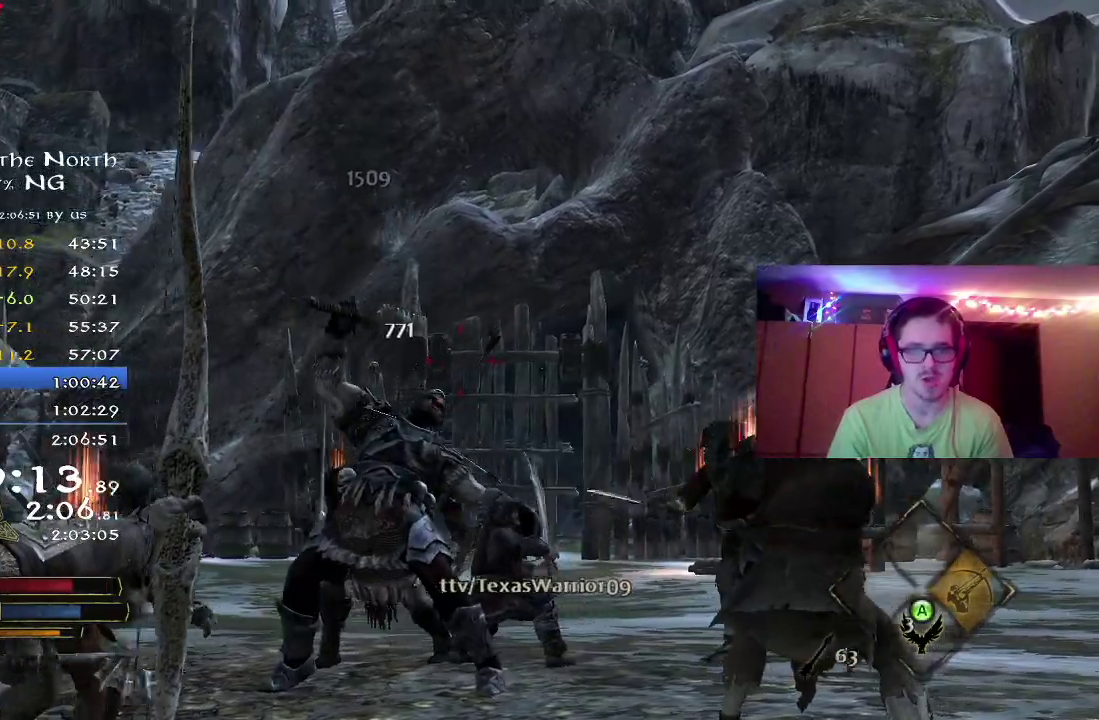
{"dt_ms": 800, "buttons": [], "left_stick": "right", "right_stick": "left", "button_events": []}
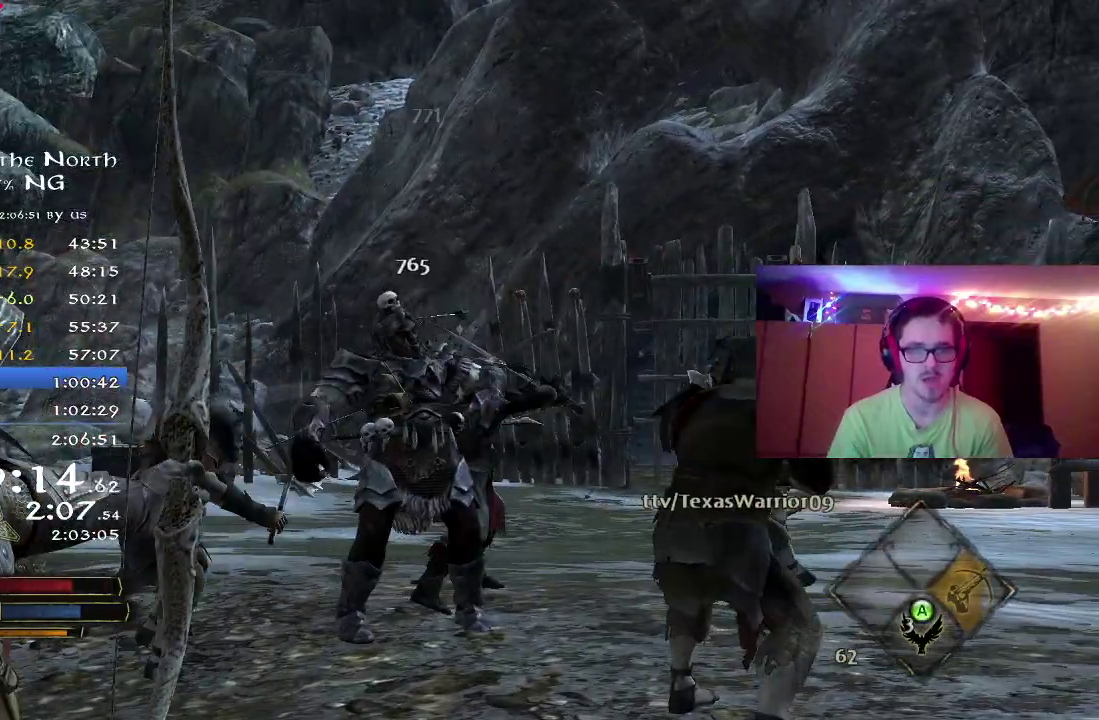
{"dt_ms": 400, "buttons": [], "left_stick": "right", "right_stick": "center", "button_events": []}
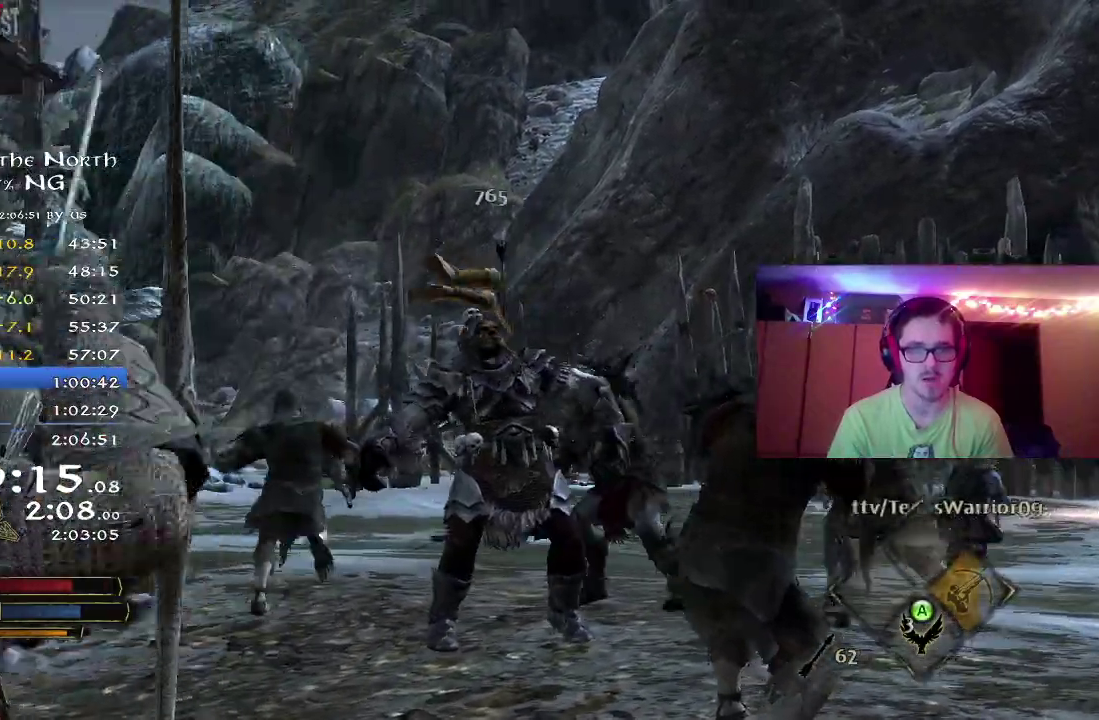
{"dt_ms": 400, "buttons": ["R2"], "left_stick": "right", "right_stick": "down-left", "button_events": [[233, "R2", "down"]]}
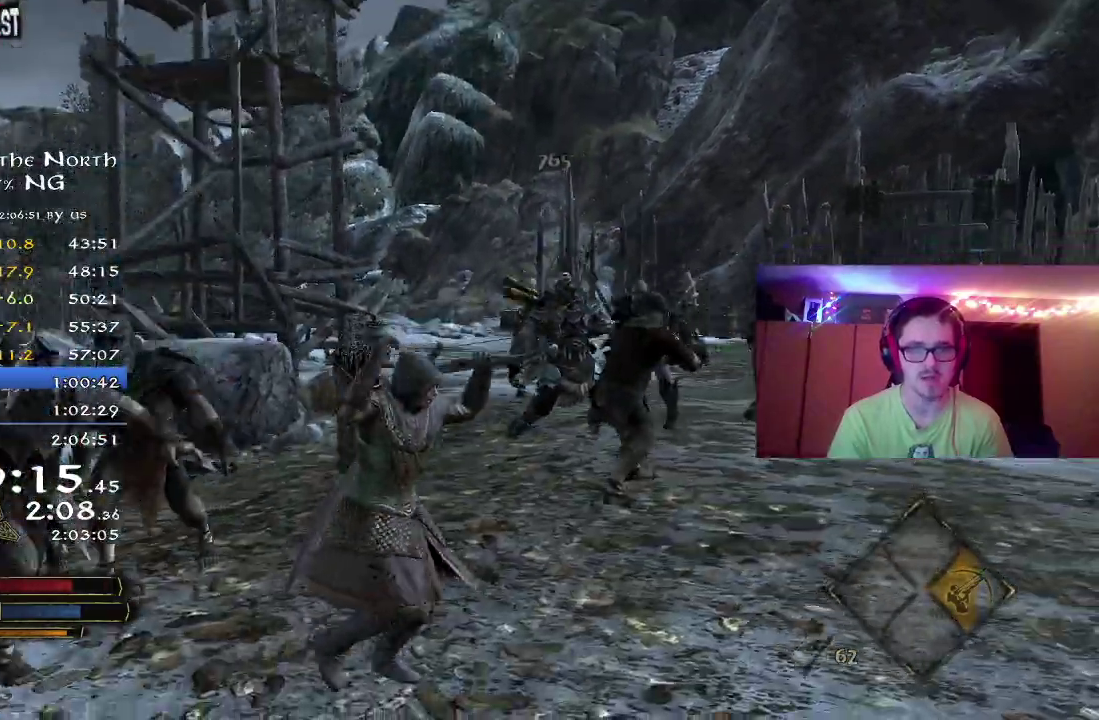
{"dt_ms": 800, "buttons": [], "left_stick": "center", "right_stick": "center", "button_events": [[333, "R2", "up"], [367, "X", "down"], [467, "X", "up"], [533, "X", "down"], [617, "X", "up"], [700, "X", "down"], [783, "X", "up"]]}
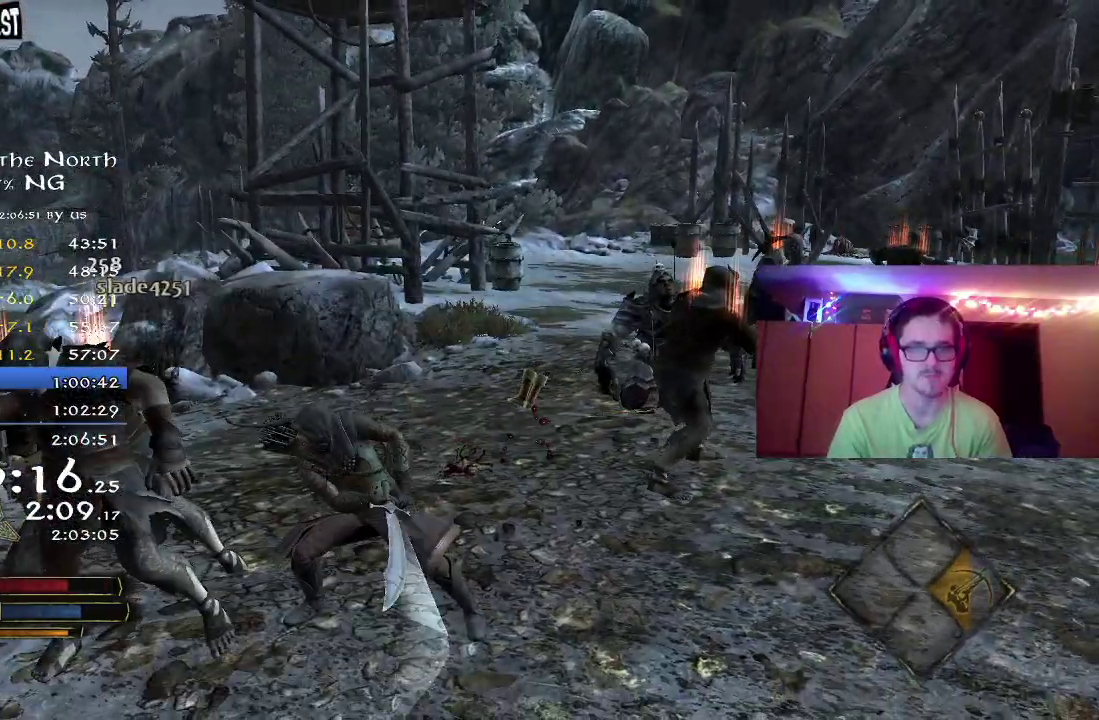
{"dt_ms": 300, "buttons": ["X"], "left_stick": "center", "right_stick": "center", "button_events": [[67, "X", "down"], [117, "DPAD_RIGHT", "down"], [150, "X", "up"], [217, "X", "down"], [233, "DPAD_RIGHT", "up"]]}
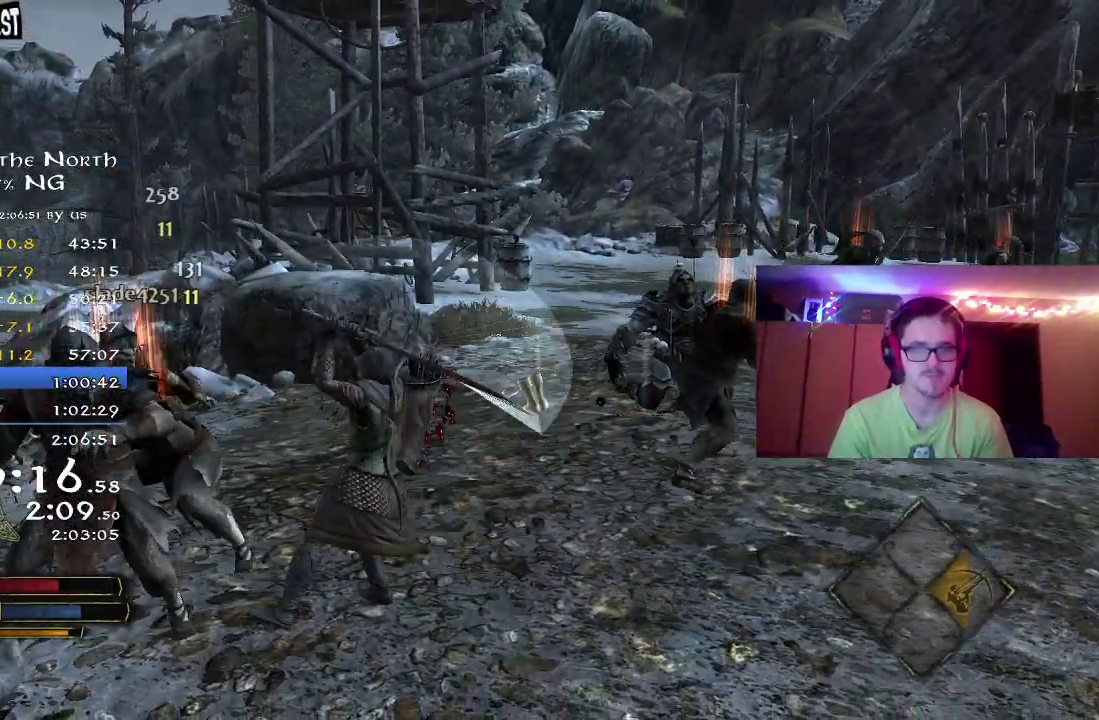
{"dt_ms": 400, "buttons": [], "left_stick": "center", "right_stick": "center", "button_events": [[33, "X", "up"], [83, "DPAD_LEFT", "down"], [117, "X", "down"], [150, "DPAD_LEFT", "up"], [200, "X", "up"], [267, "X", "down"], [367, "X", "up"]]}
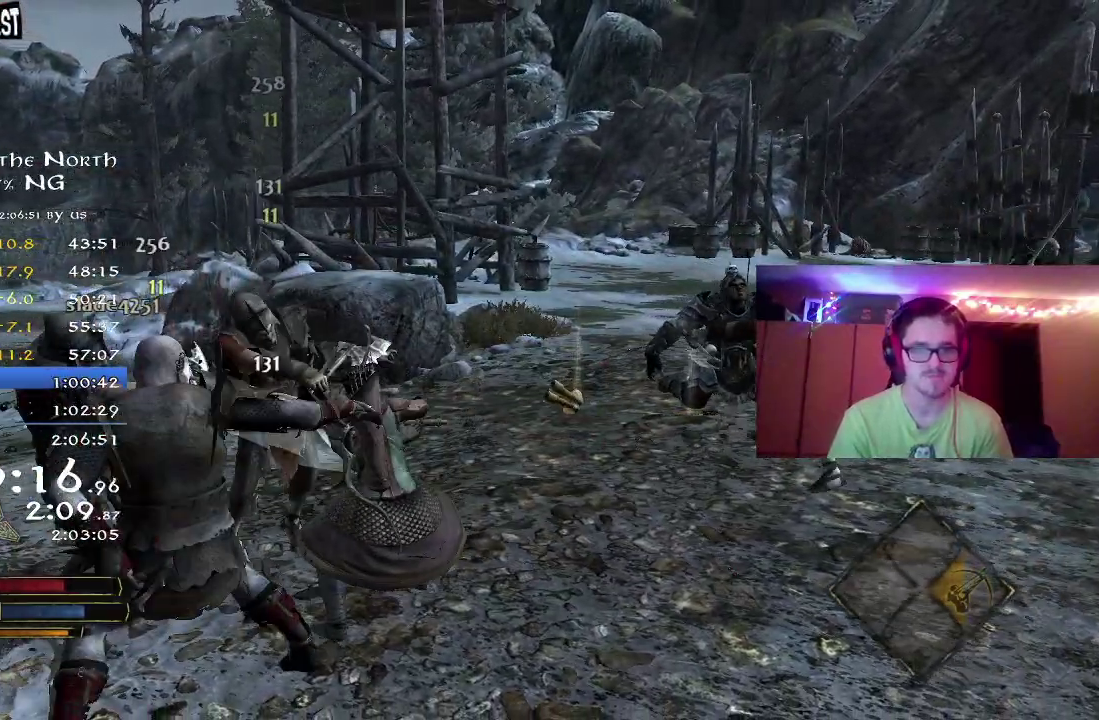
{"dt_ms": 800, "buttons": ["B"], "left_stick": "up-right", "right_stick": "center", "button_events": [[33, "X", "down"], [150, "X", "up"], [200, "X", "down"], [300, "X", "up"], [383, "X", "down"], [483, "X", "up"], [617, "B", "down"], [700, "B", "up"], [767, "B", "down"]]}
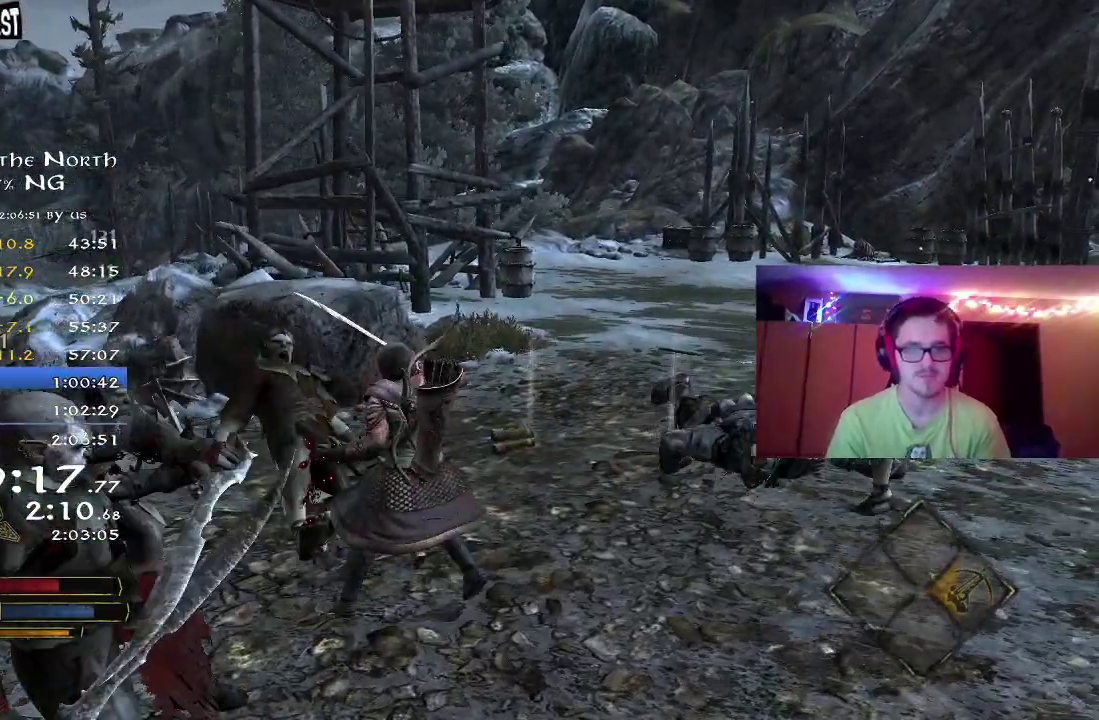
{"dt_ms": 300, "buttons": ["B"], "left_stick": "up", "right_stick": "center", "button_events": [[67, "B", "up"], [117, "B", "down"], [183, "B", "up"], [267, "B", "down"]]}
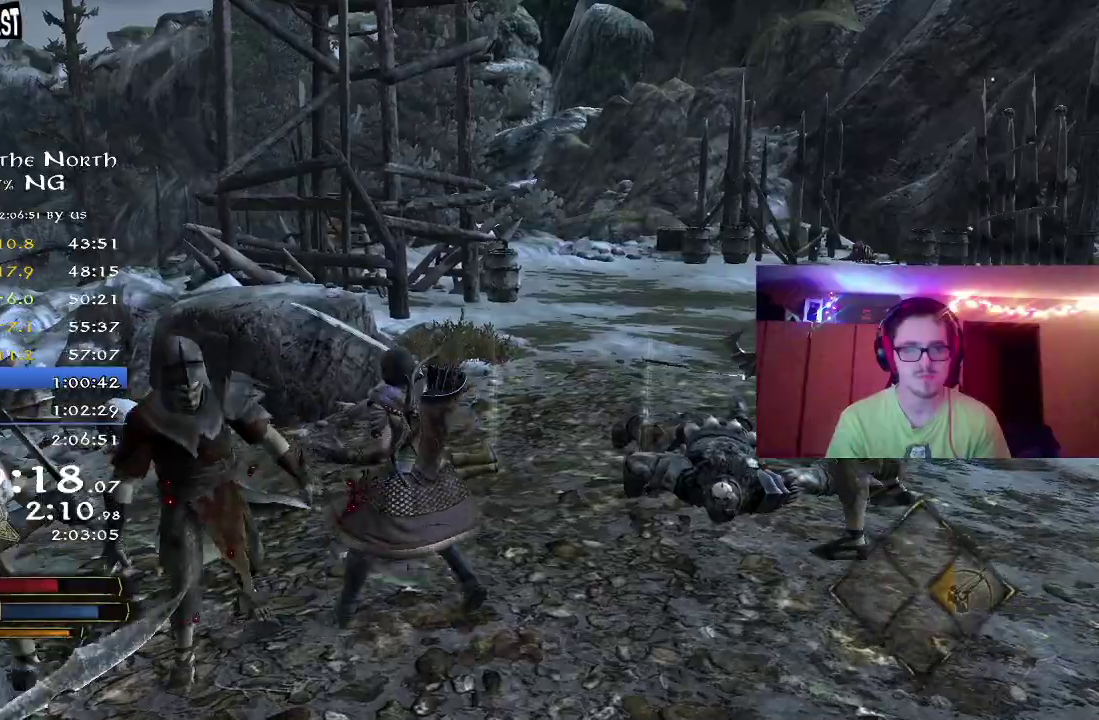
{"dt_ms": 500, "buttons": [], "left_stick": "up-right", "right_stick": "center", "button_events": [[50, "B", "up"], [117, "B", "down"], [167, "B", "up"], [217, "B", "down"], [300, "B", "up"], [367, "B", "down"], [433, "B", "up"]]}
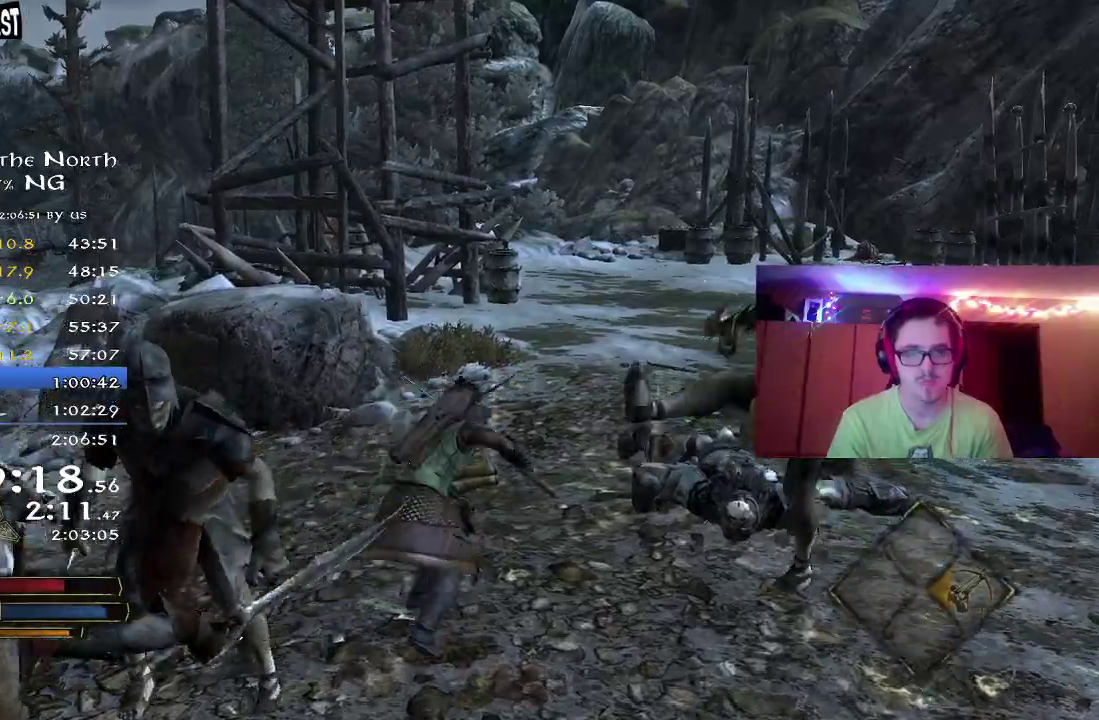
{"dt_ms": 500, "buttons": ["R2"], "left_stick": "up", "right_stick": "right", "button_events": [[17, "B", "down"], [67, "B", "up"], [150, "B", "down"], [233, "B", "up"], [367, "R2", "down"]]}
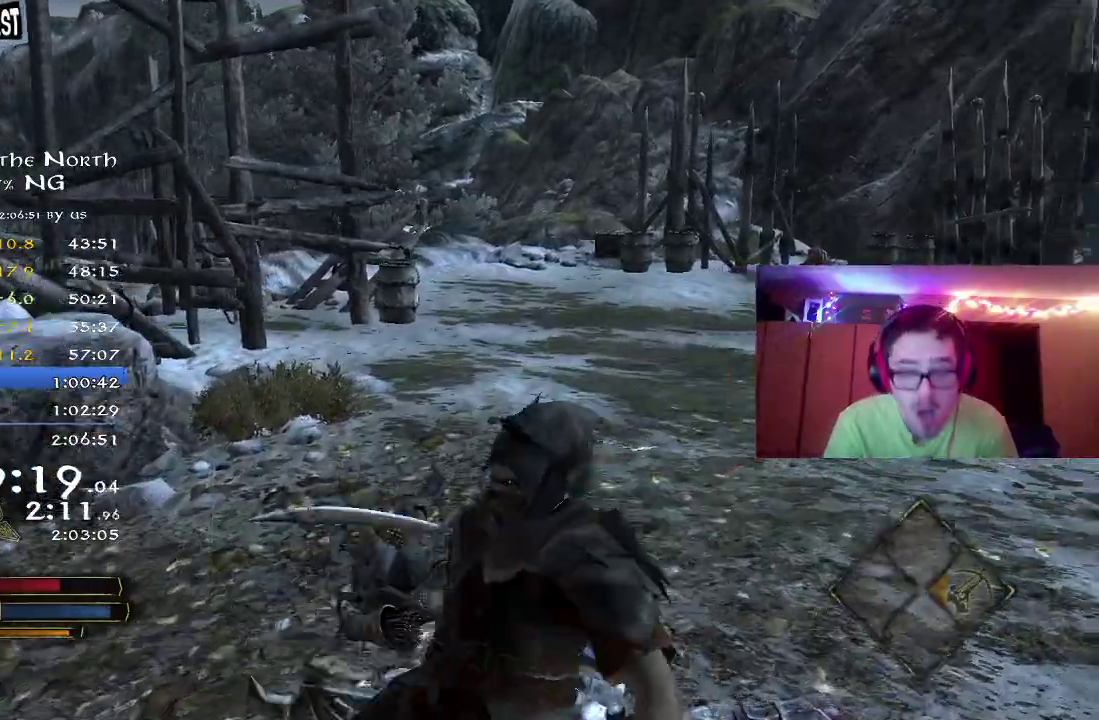
{"dt_ms": 300, "buttons": ["R2"], "left_stick": "up", "right_stick": "right", "button_events": []}
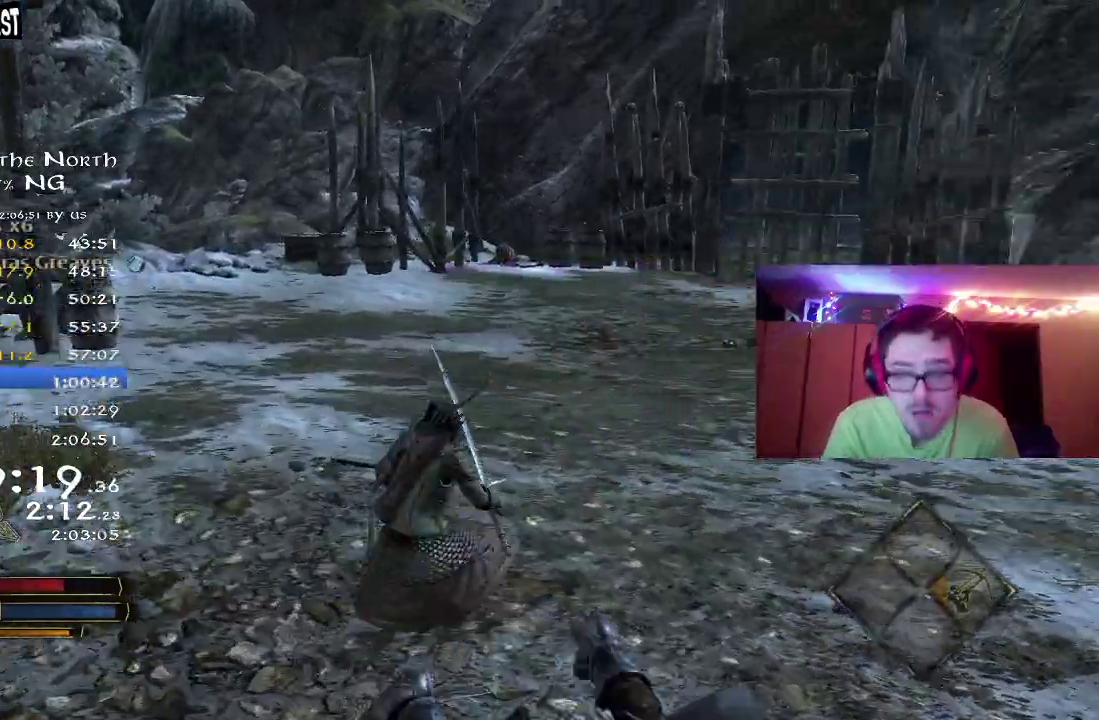
{"dt_ms": 700, "buttons": ["R2"], "left_stick": "up", "right_stick": "down", "button_events": []}
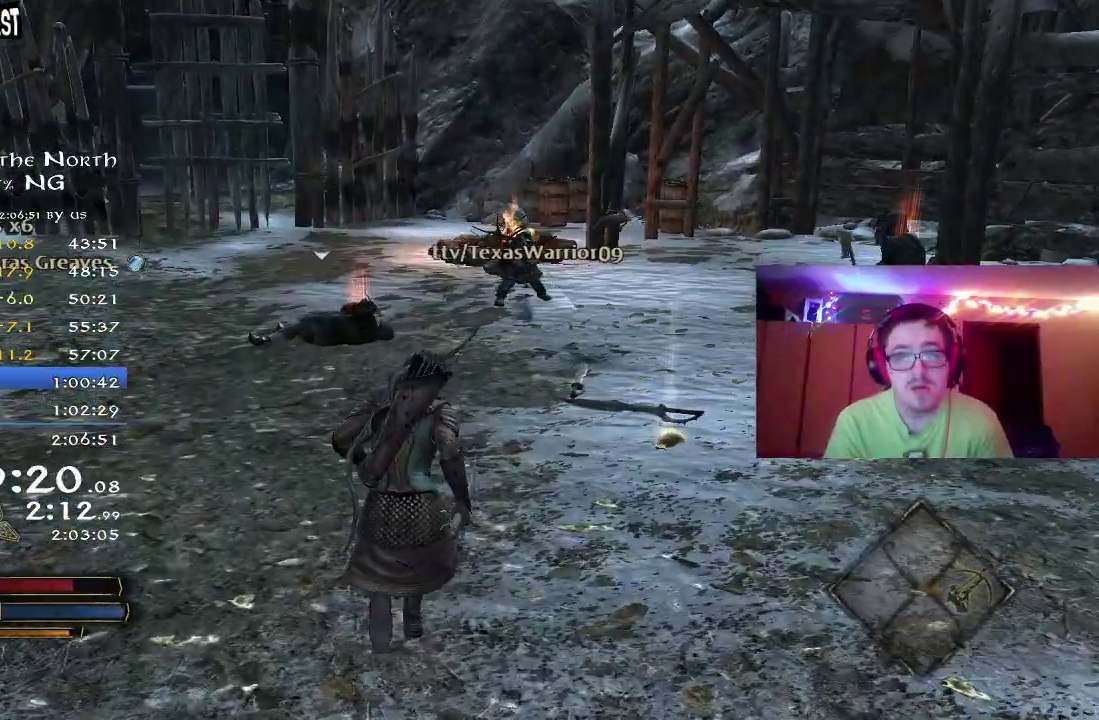
{"dt_ms": 500, "buttons": ["R2"], "left_stick": "up-left", "right_stick": "center", "button_events": []}
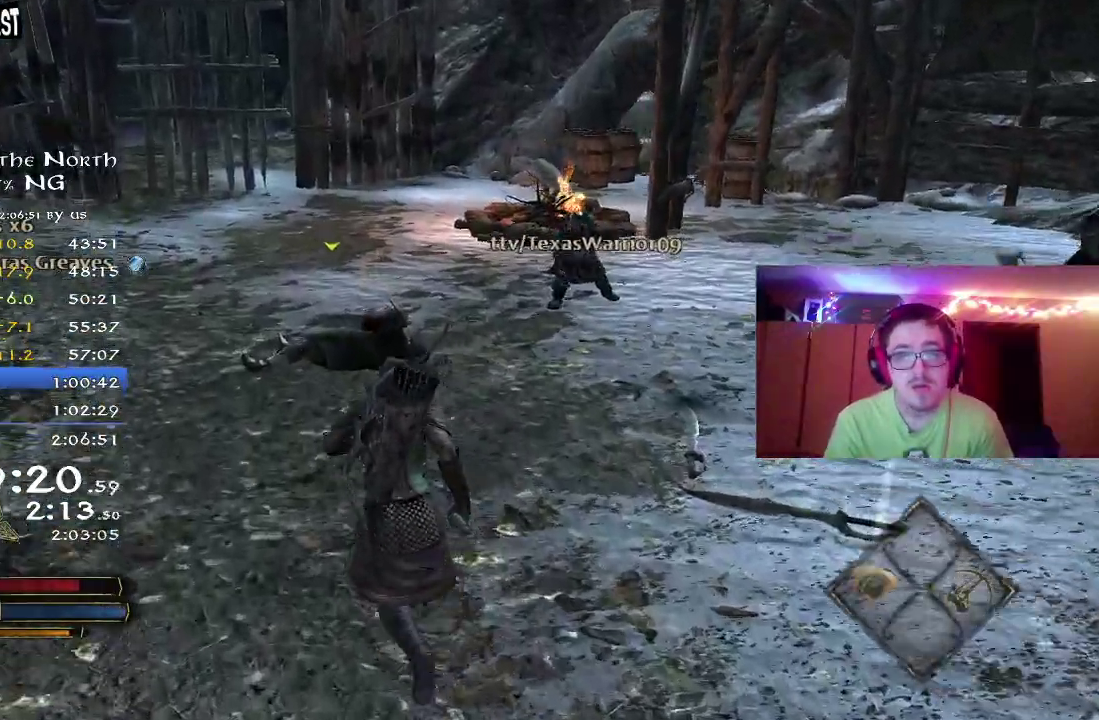
{"dt_ms": 300, "buttons": ["R2"], "left_stick": "up", "right_stick": "center", "button_events": []}
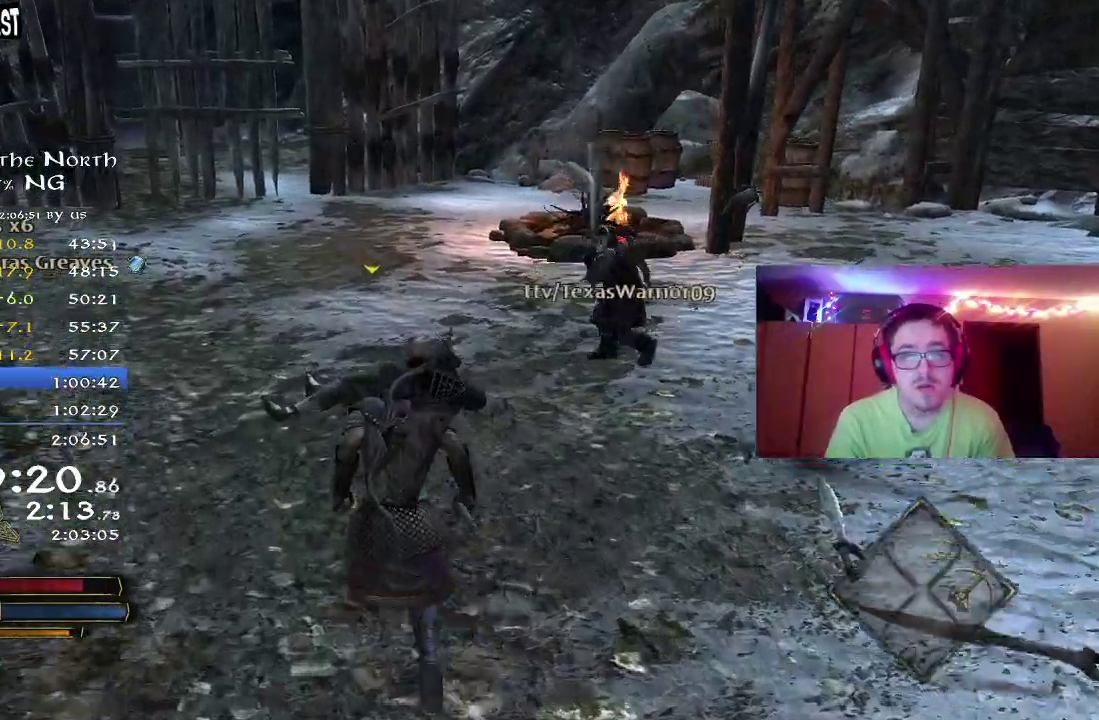
{"dt_ms": 800, "buttons": [], "left_stick": "center", "right_stick": "right", "button_events": [[50, "R2", "up"], [150, "Y", "down"], [233, "Y", "up"]]}
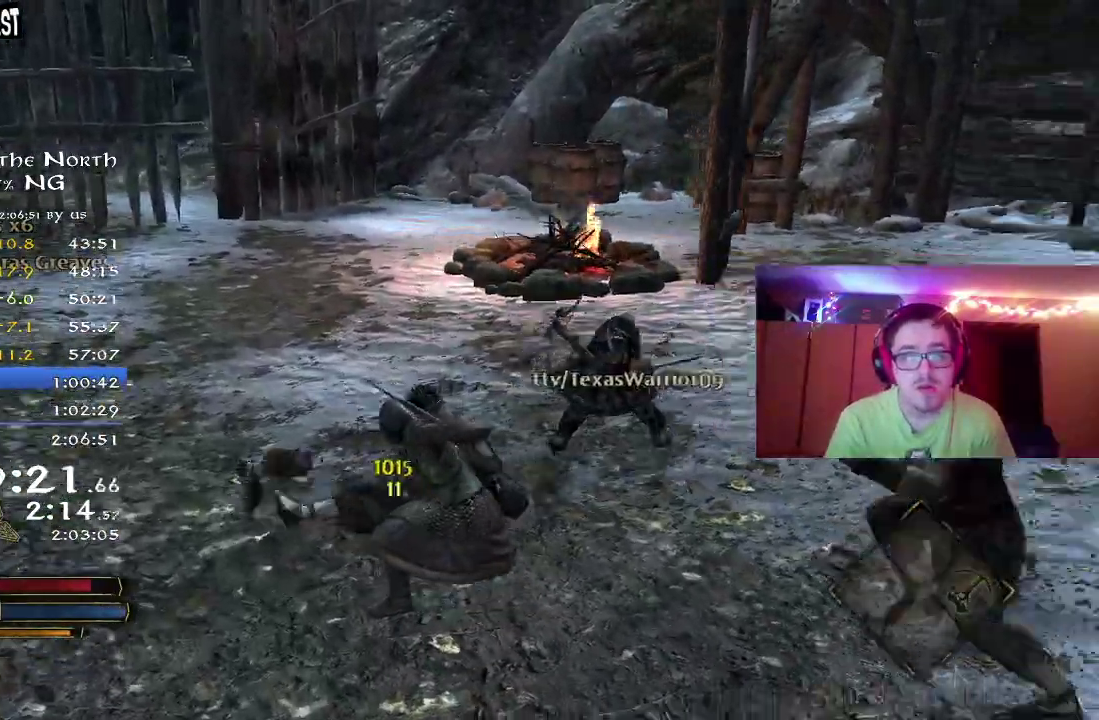
{"dt_ms": 400, "buttons": [], "left_stick": "down-left", "right_stick": "right", "button_events": [[117, "B", "down"], [200, "B", "up"], [300, "B", "down"], [367, "B", "up"]]}
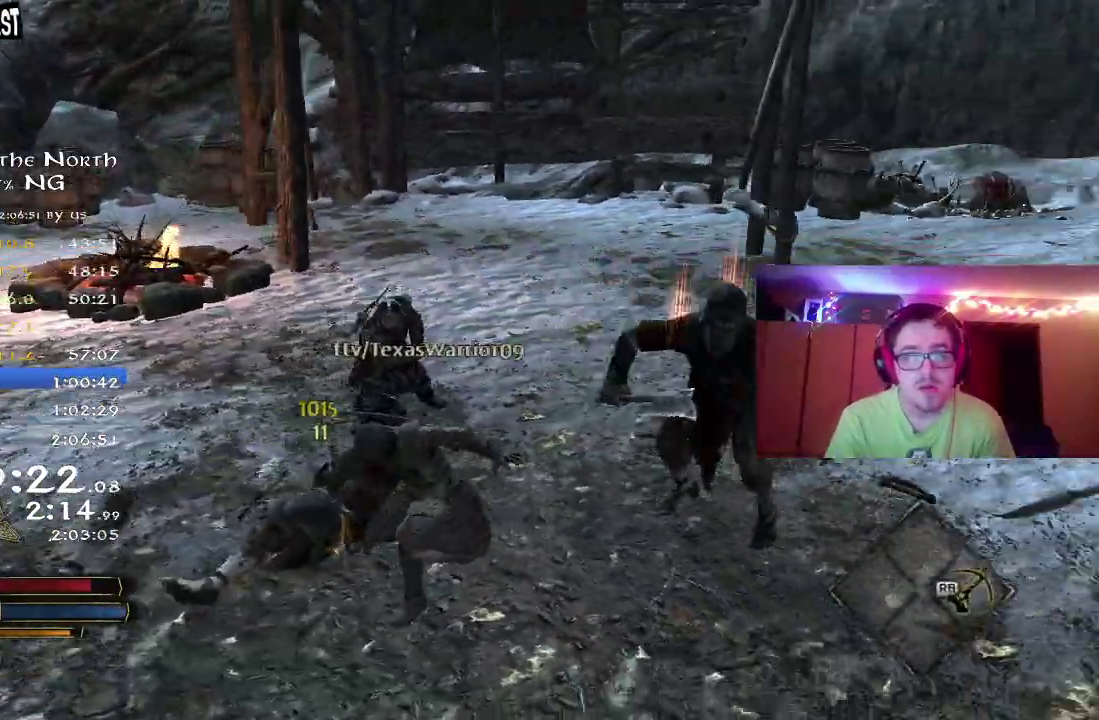
{"dt_ms": 400, "buttons": ["B"], "left_stick": "down", "right_stick": "center"}
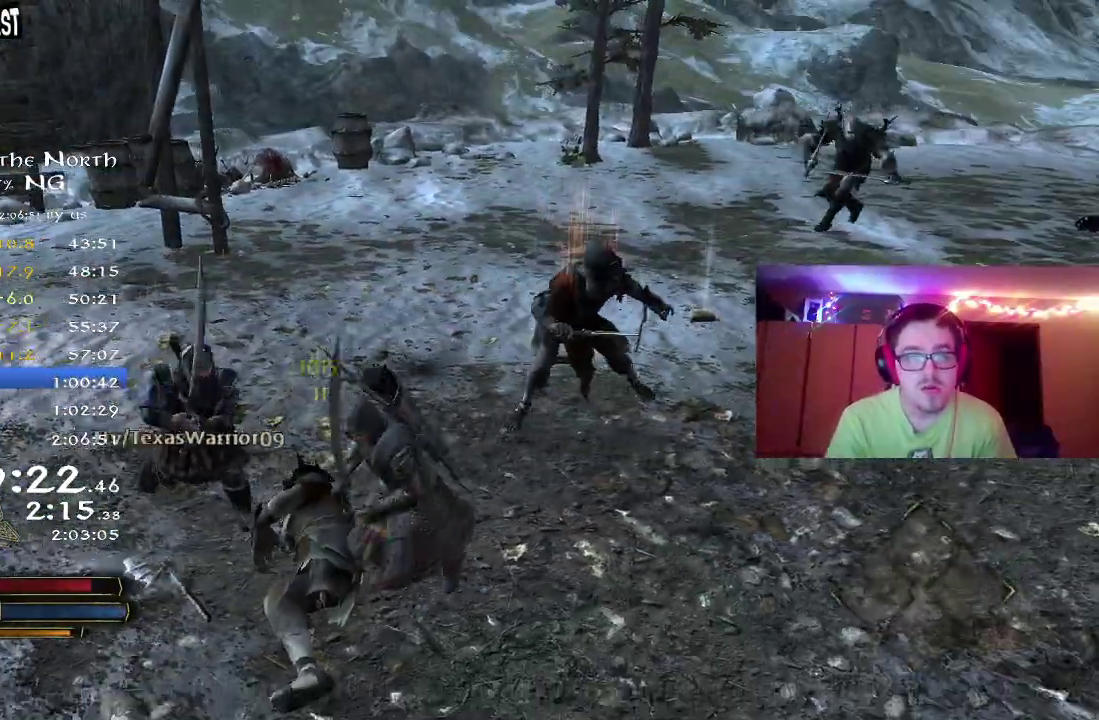
{"dt_ms": 700, "buttons": [], "left_stick": "down-left", "right_stick": "up-left"}
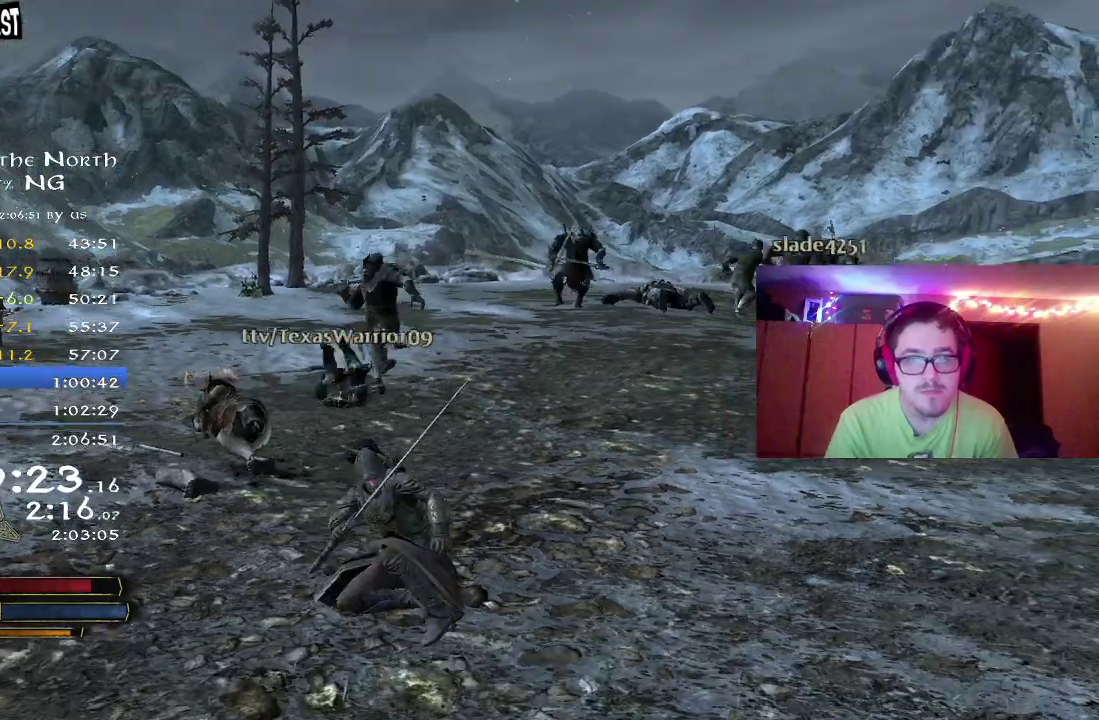
{"dt_ms": 400, "buttons": ["R2"], "left_stick": "down-left", "right_stick": "up-left"}
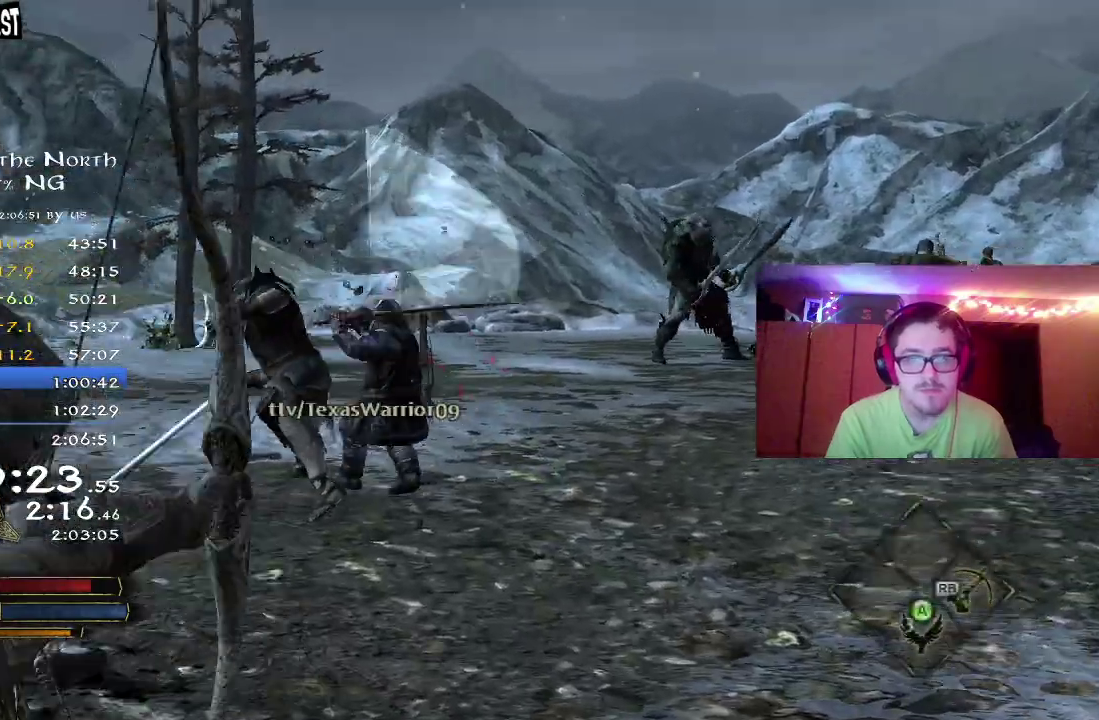
{"dt_ms": 400, "buttons": ["R2"], "left_stick": "down-left", "right_stick": "center", "button_events": []}
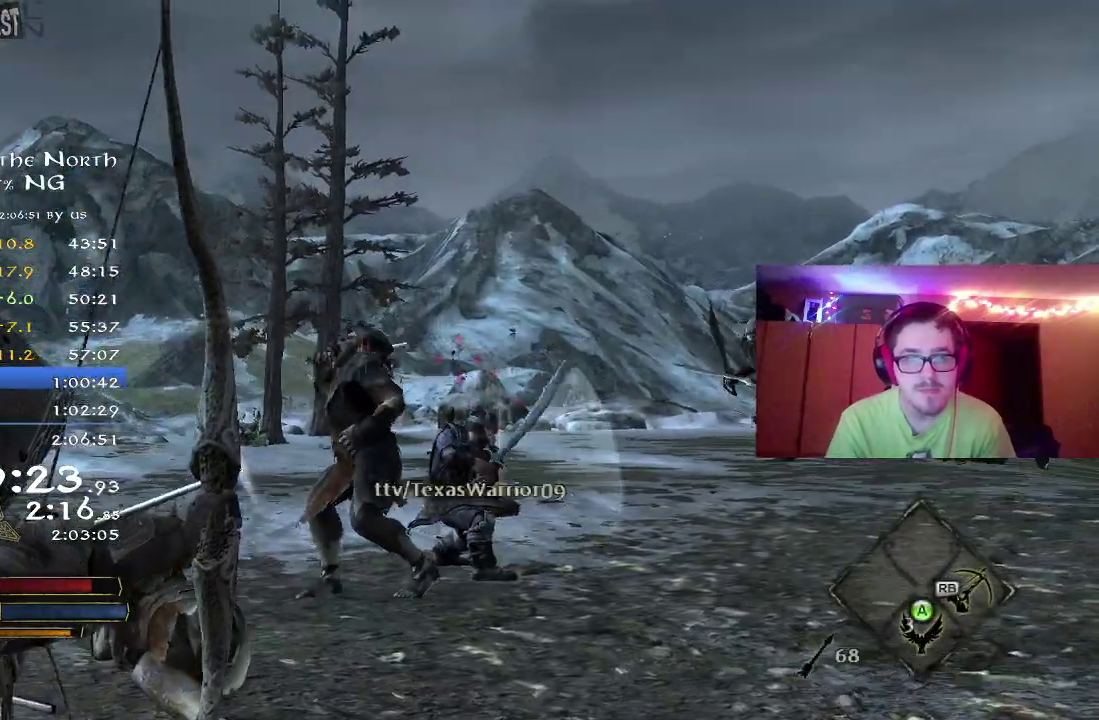
{"dt_ms": 800, "buttons": [], "left_stick": "down-left", "right_stick": "down-right", "button_events": [[633, "R2", "up"]]}
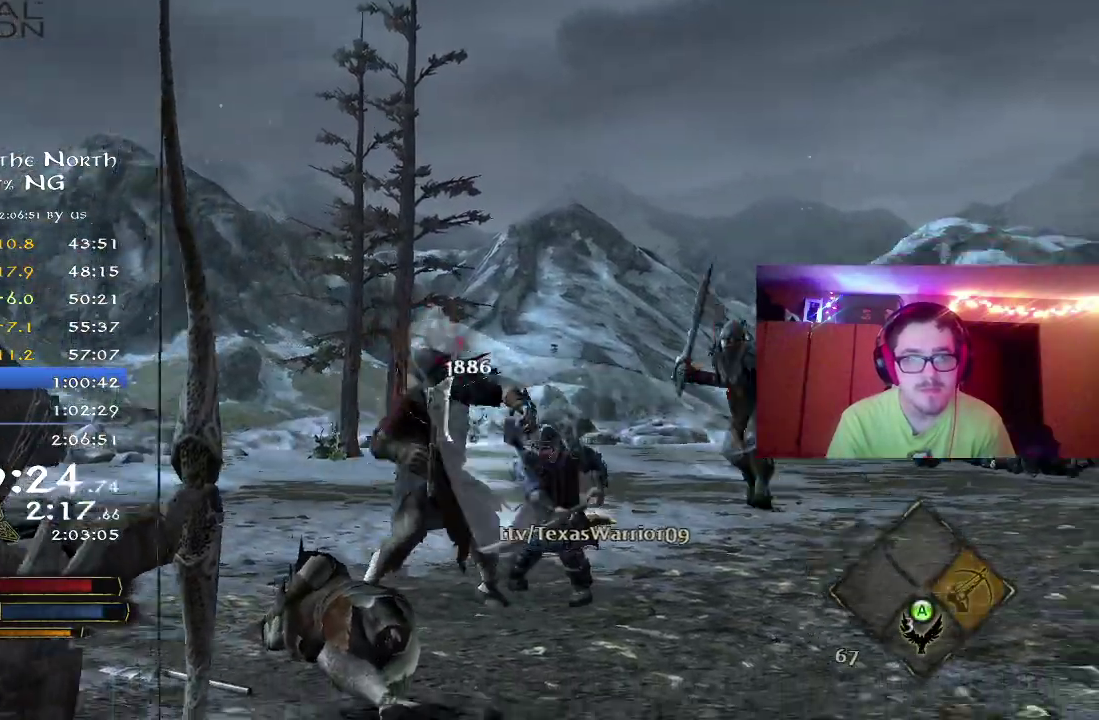
{"dt_ms": 300, "buttons": [], "left_stick": "down", "right_stick": "right", "button_events": []}
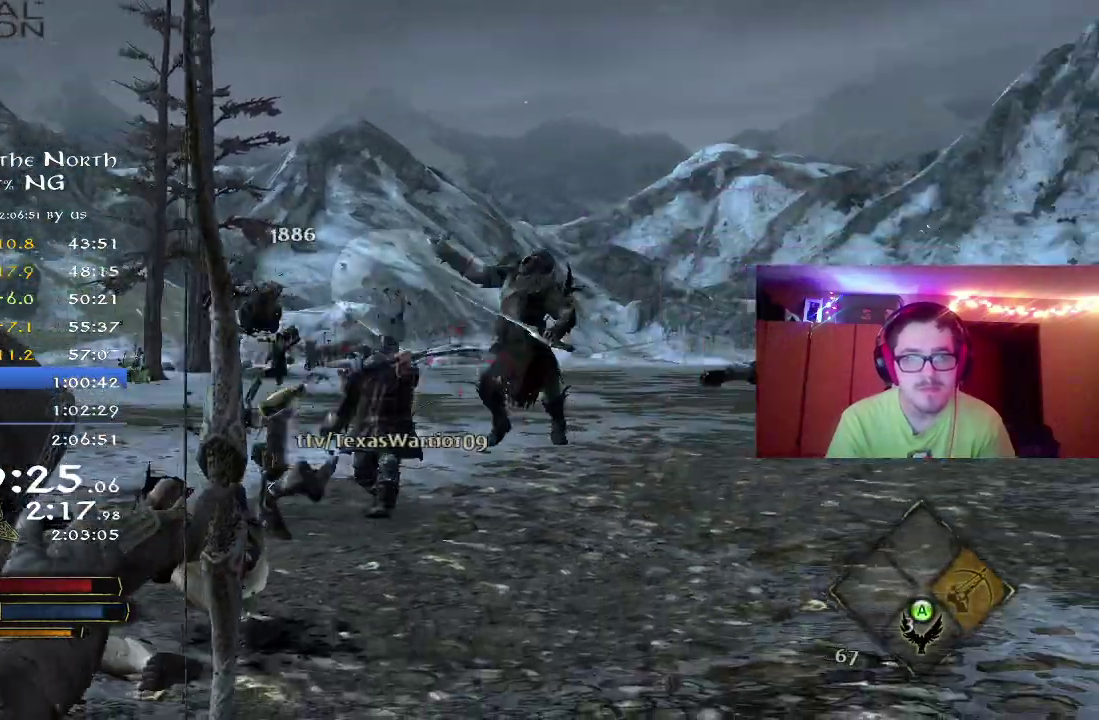
{"dt_ms": 500, "buttons": [], "left_stick": "up-left", "right_stick": "center", "button_events": []}
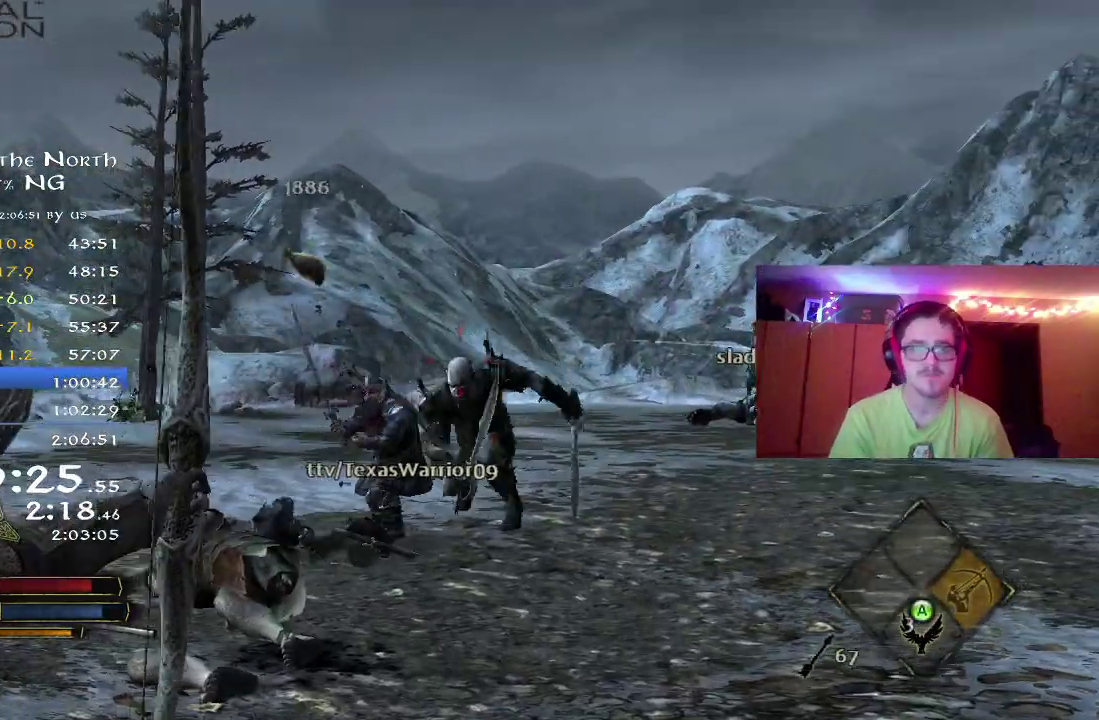
{"dt_ms": 700, "buttons": [], "left_stick": "right", "right_stick": "right", "button_events": []}
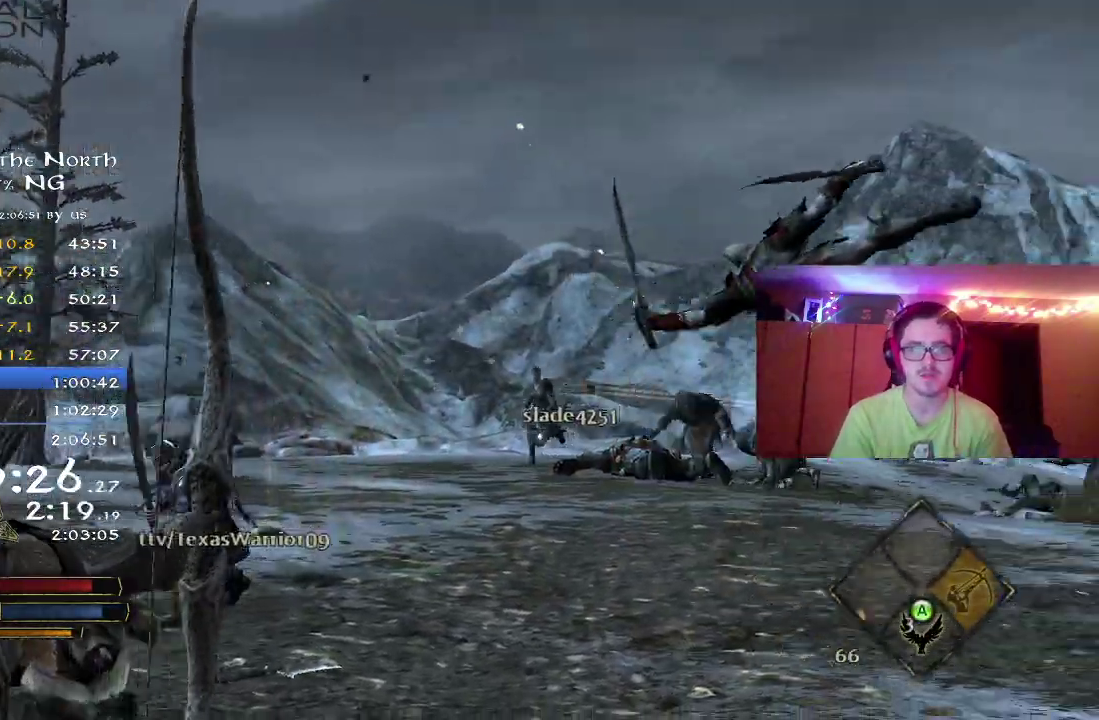
{"dt_ms": 300, "buttons": [], "left_stick": "left", "right_stick": "right", "button_events": []}
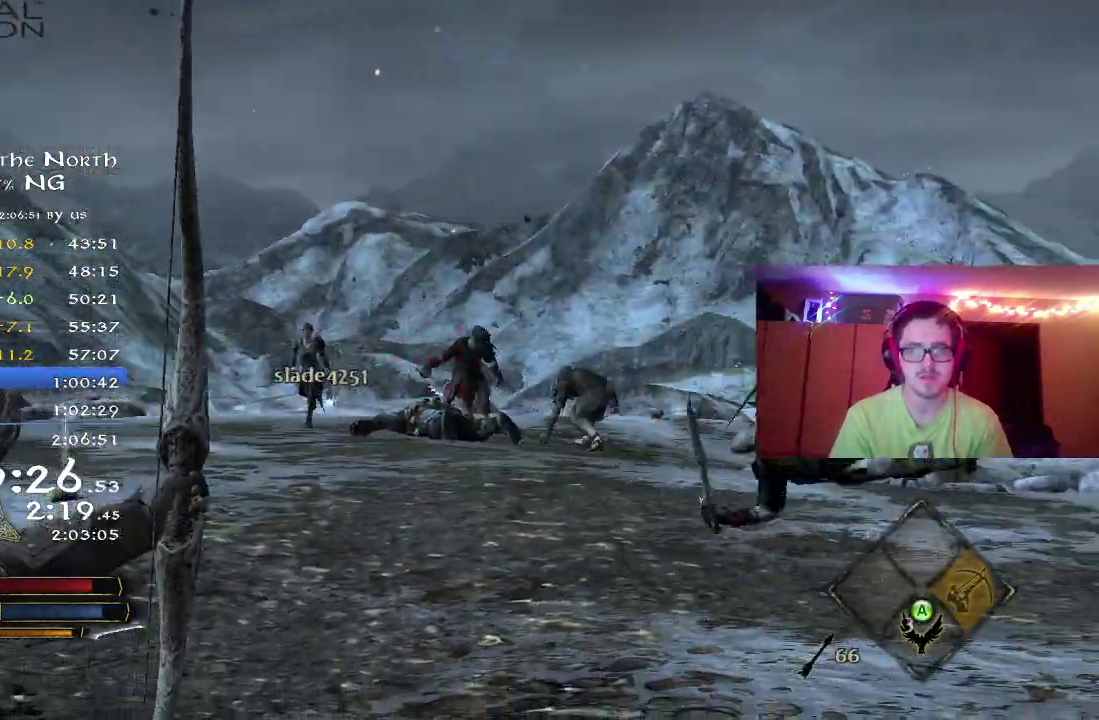
{"dt_ms": 500, "buttons": [], "left_stick": "up-right", "right_stick": "right", "button_events": [[317, "L2", "down"], [450, "L2", "up"]]}
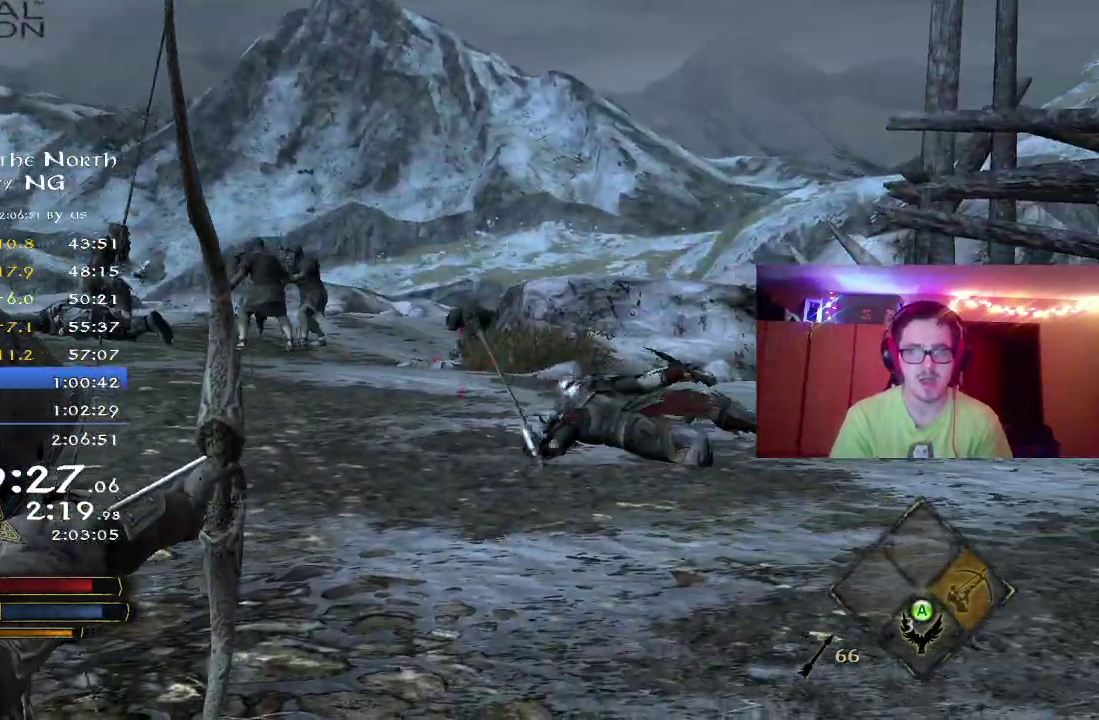
{"dt_ms": 500, "buttons": [], "left_stick": "up", "right_stick": "right", "button_events": []}
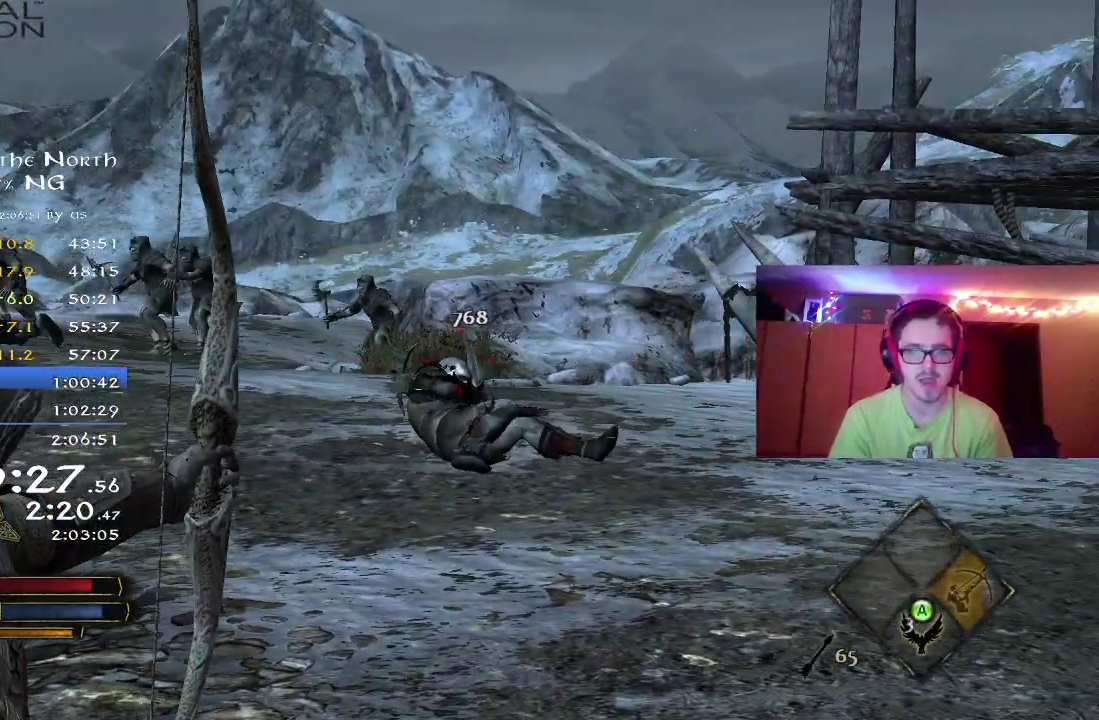
{"dt_ms": 300, "buttons": [], "left_stick": "up", "right_stick": "center", "button_events": []}
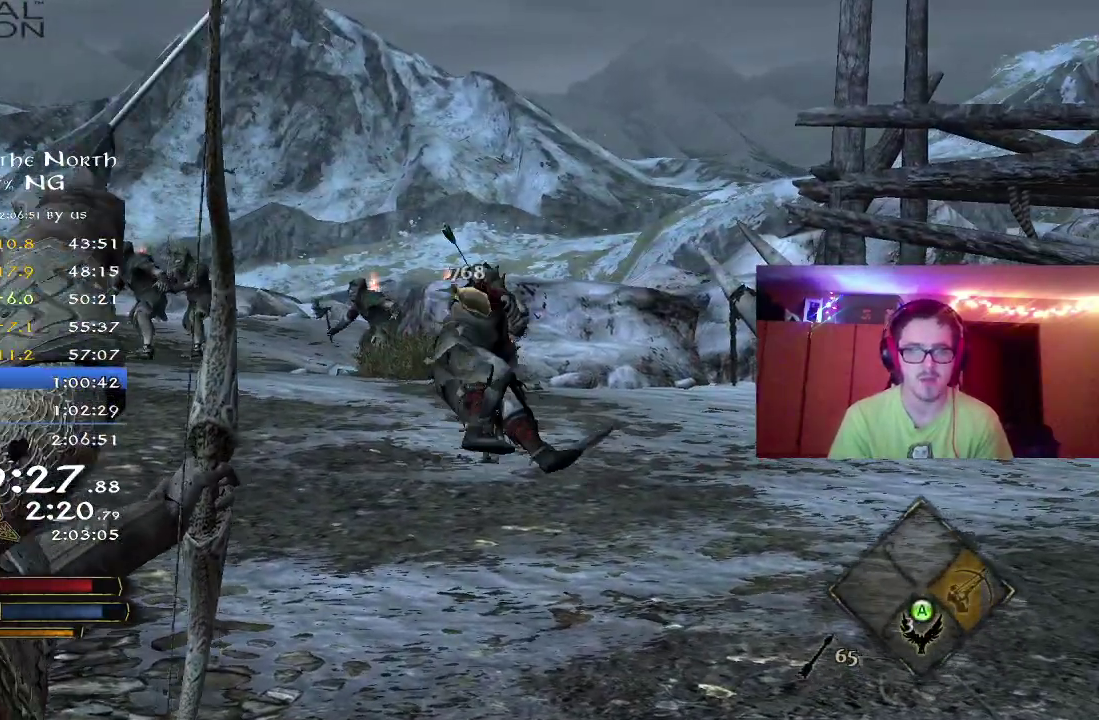
{"dt_ms": 800, "buttons": [], "left_stick": "down-left", "right_stick": "up-left", "button_events": []}